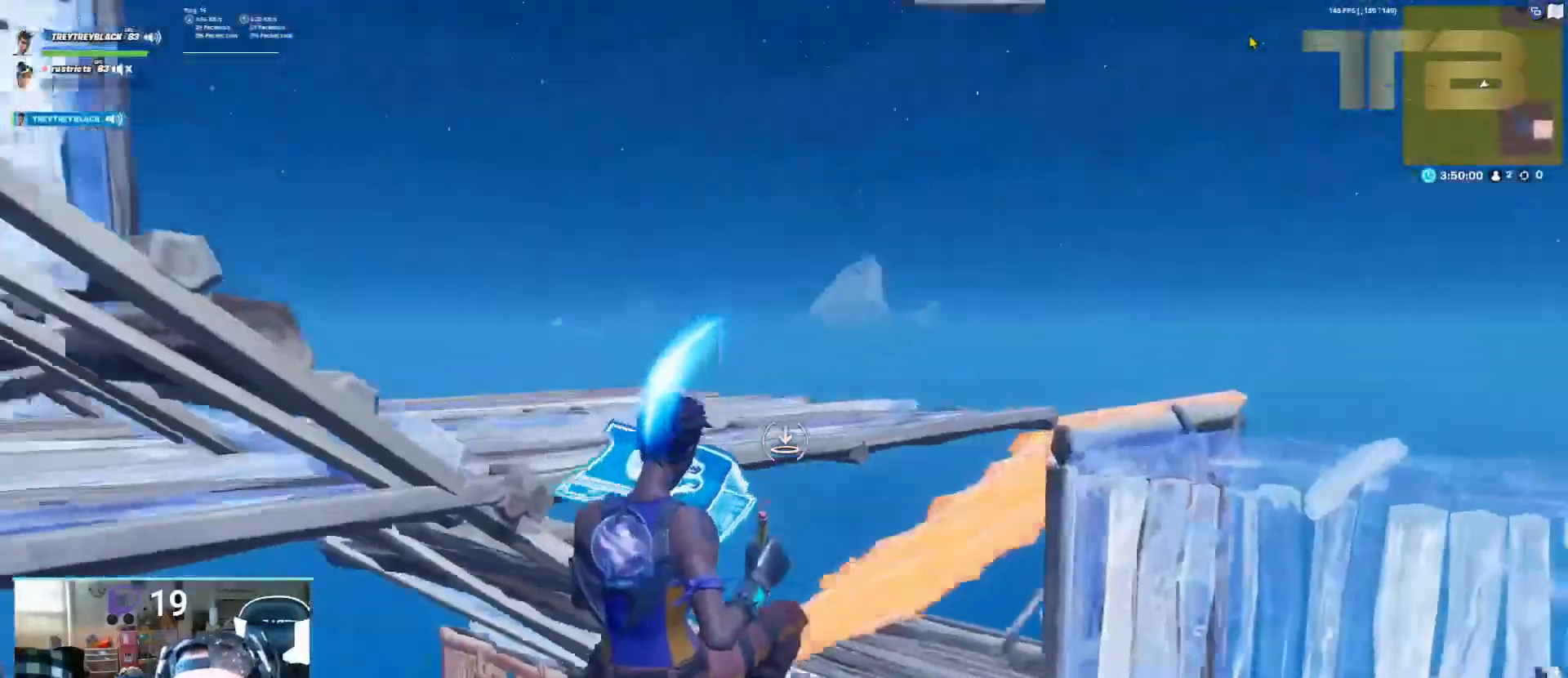
Gameplay with a controller (Xbox layout); each line is a JSON object with the inputs held at the frame after it. "events" lists button and stick changes between this image and that frame as [ms after this image, input, new state], when the widget could be followed in between.
{"buttons": [], "left_stick": "up-left", "right_stick": "center", "events": [[133, "R1", "down"], [167, "left_stick", "down"], [267, "right_stick", "center"], [283, "left_stick", "up-left"], [467, "R1", "up"]]}
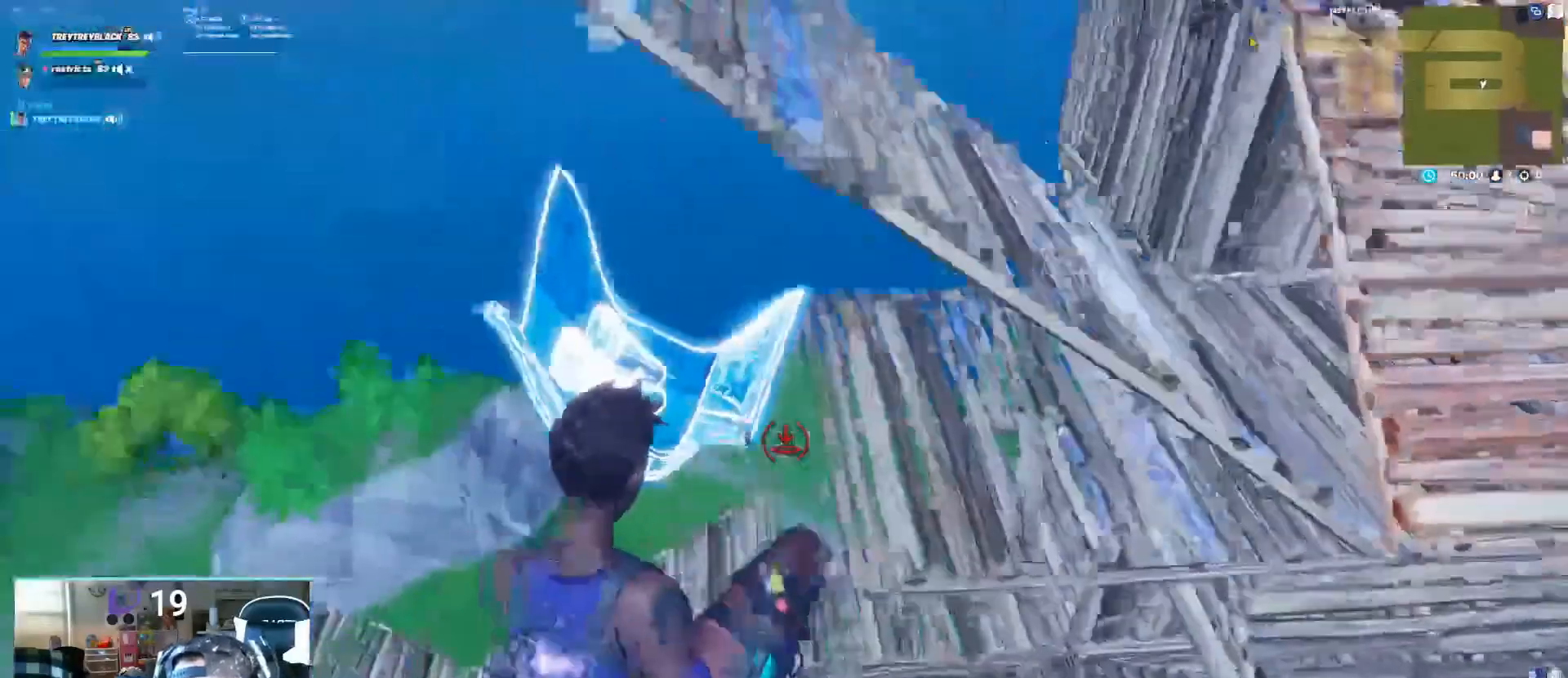
{"buttons": ["L1"], "left_stick": "up", "right_stick": "center", "events": [[67, "R2", "down"], [300, "left_stick", "up"], [350, "L1", "down"], [400, "R2", "up"]]}
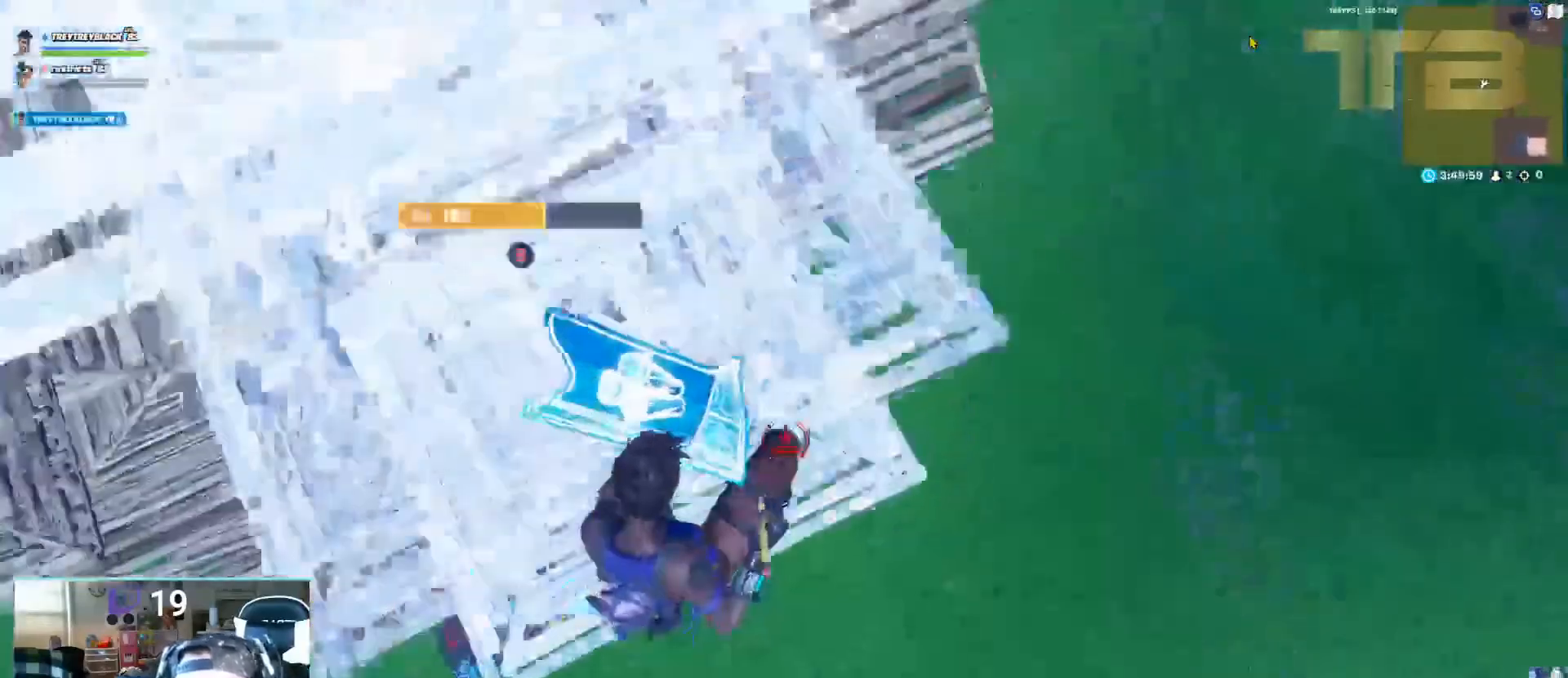
{"buttons": [], "left_stick": "right", "right_stick": "center", "events": [[33, "R2", "down"], [67, "L1", "up"], [83, "left_stick", "up-right"], [200, "R2", "up"], [233, "L1", "down"], [367, "L1", "up"], [367, "X", "down"], [467, "X", "up"], [483, "left_stick", "right"]]}
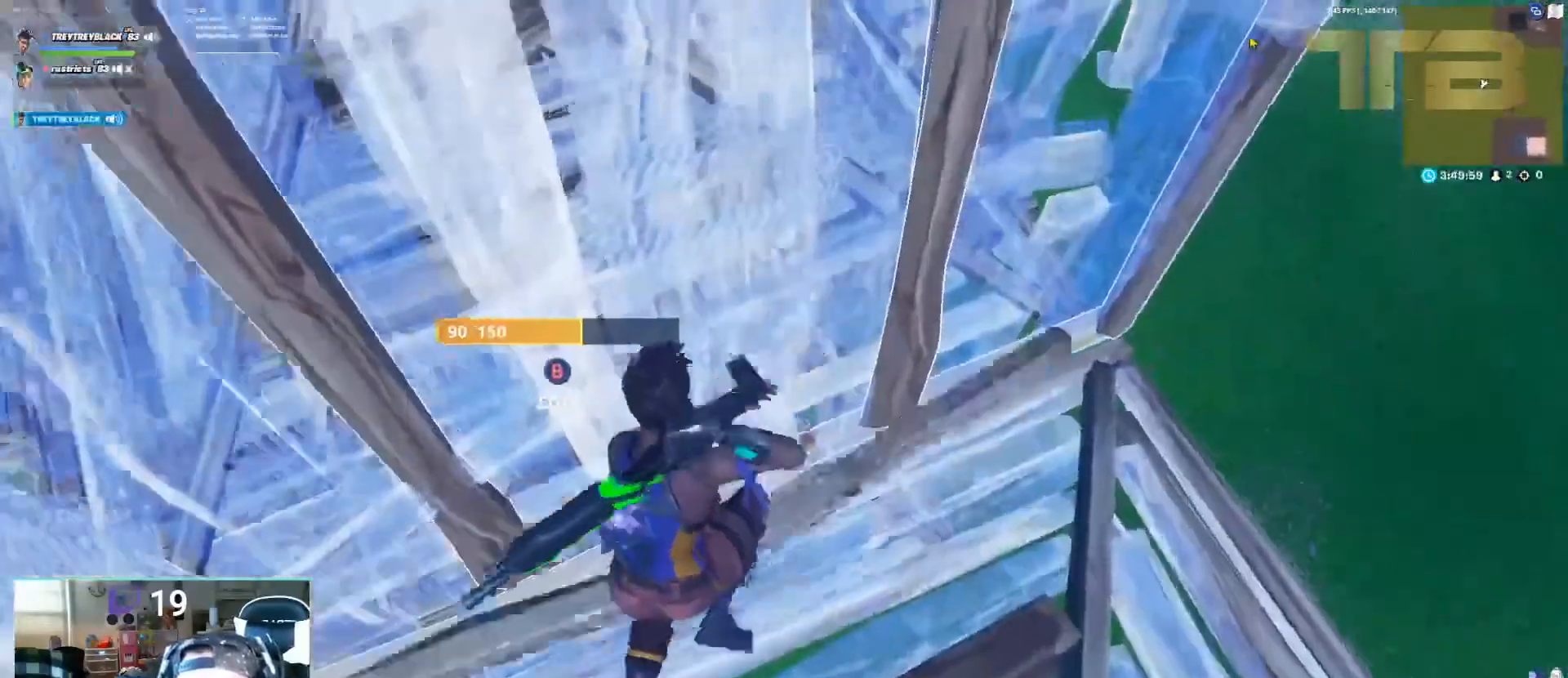
{"buttons": [], "left_stick": "center", "right_stick": "down-left", "events": [[100, "right_stick", "down"], [233, "left_stick", "center"], [233, "right_stick", "center"], [333, "right_stick", "down-left"], [350, "START", "down"], [467, "START", "up"]]}
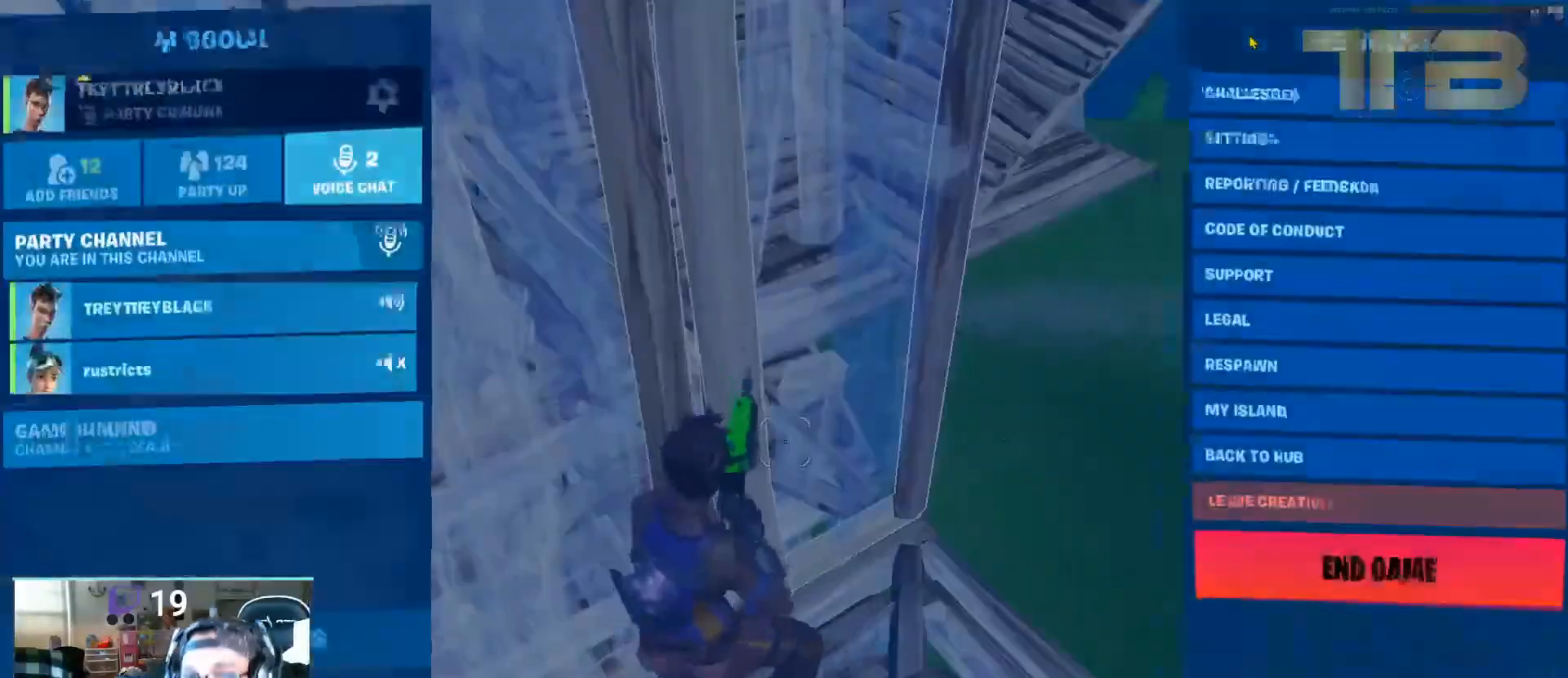
{"buttons": [], "left_stick": "center", "right_stick": "center", "events": [[17, "right_stick", "center"]]}
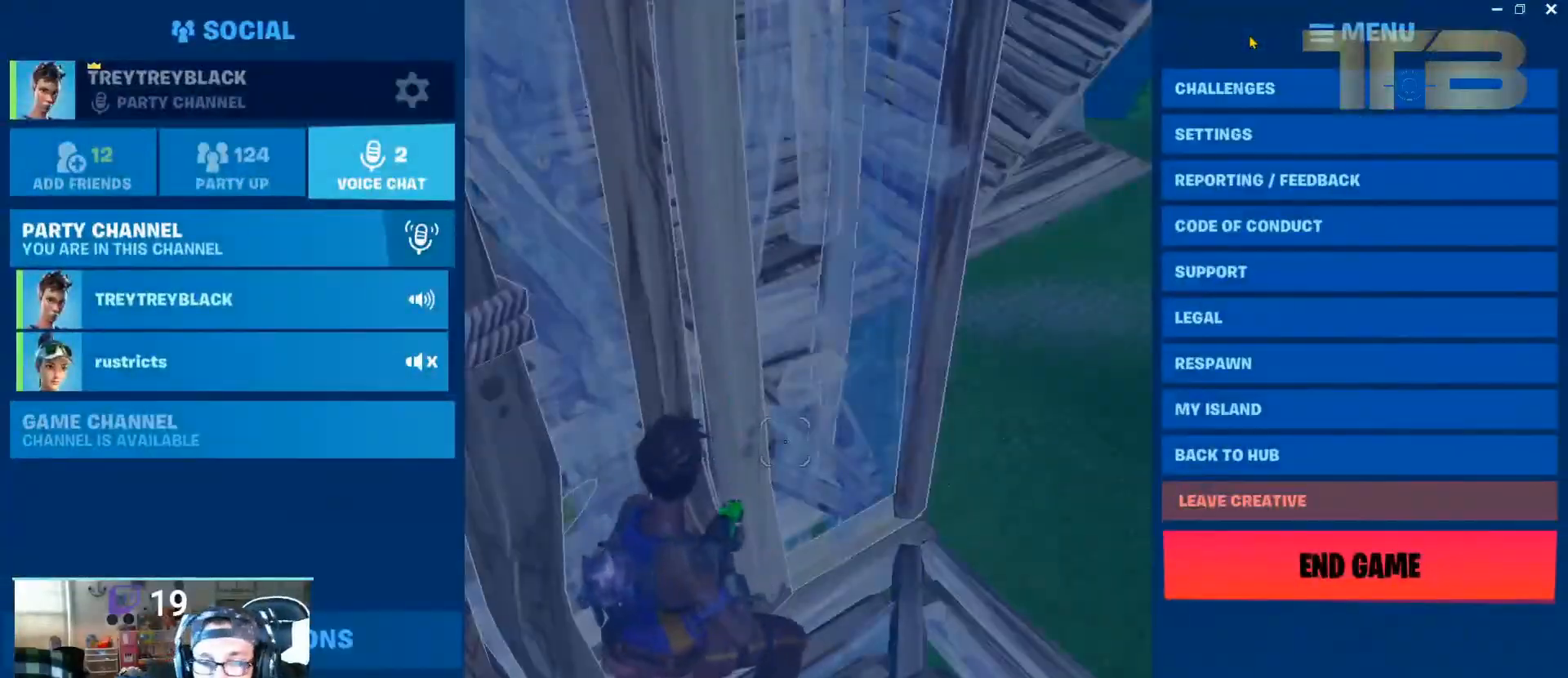
{"buttons": [], "left_stick": "center", "right_stick": "center", "events": []}
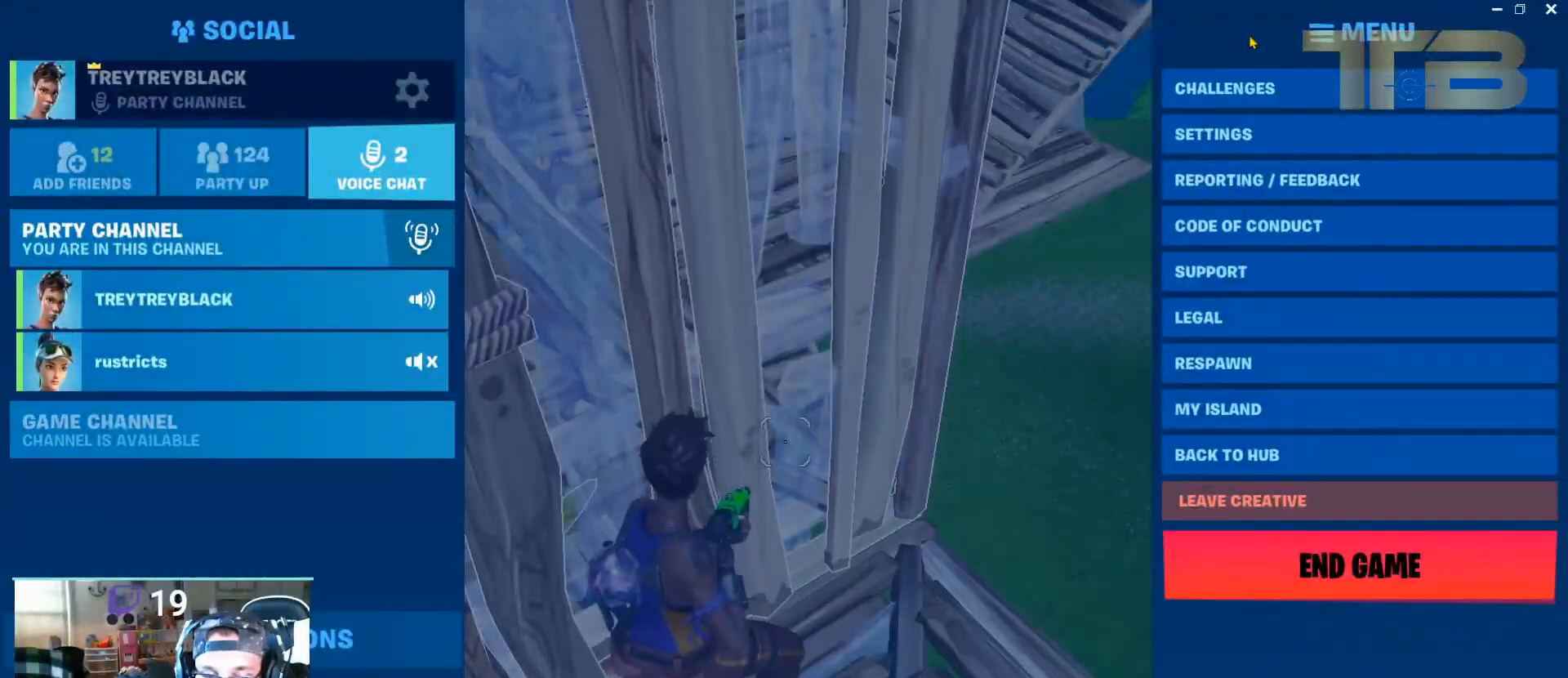
{"buttons": [], "left_stick": "center", "right_stick": "center", "events": []}
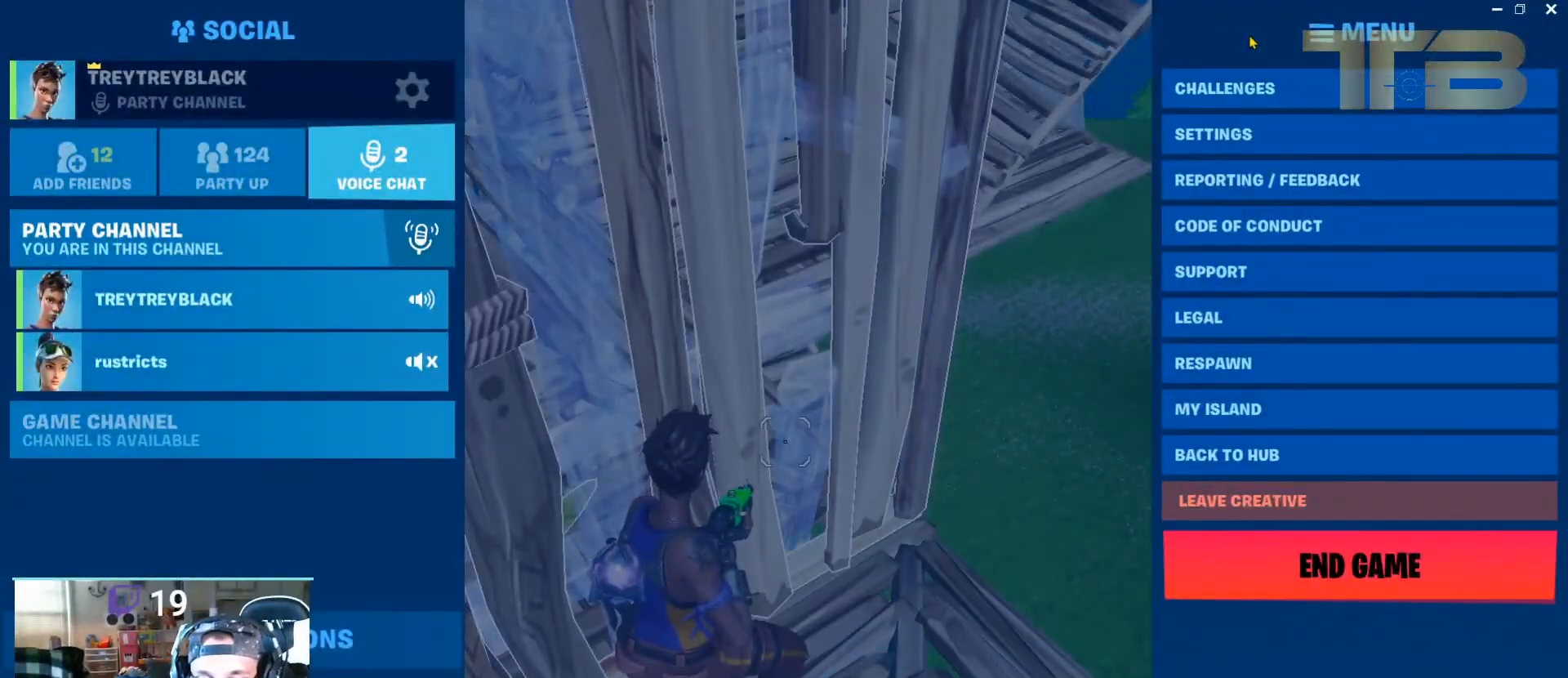
{"buttons": [], "left_stick": "center", "right_stick": "center", "events": []}
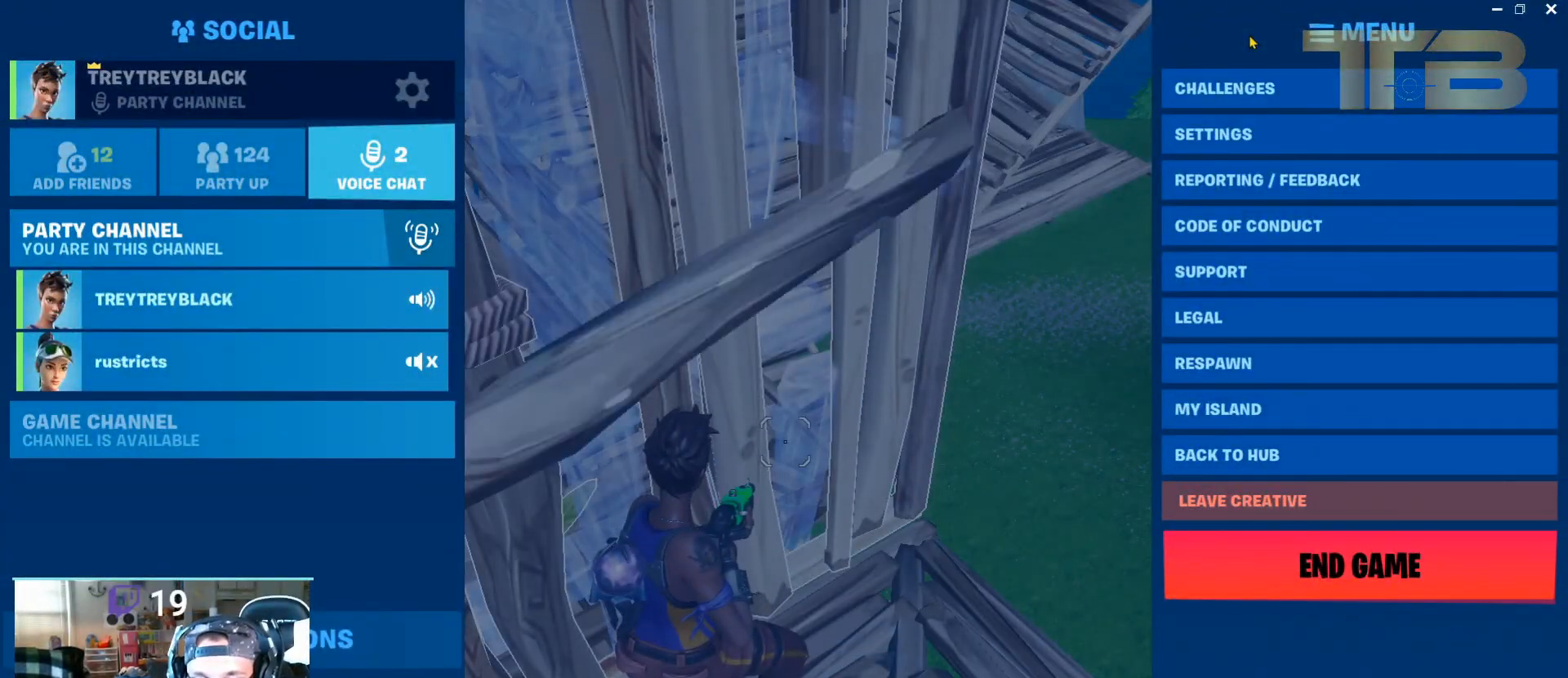
{"buttons": [], "left_stick": "center", "right_stick": "center", "events": []}
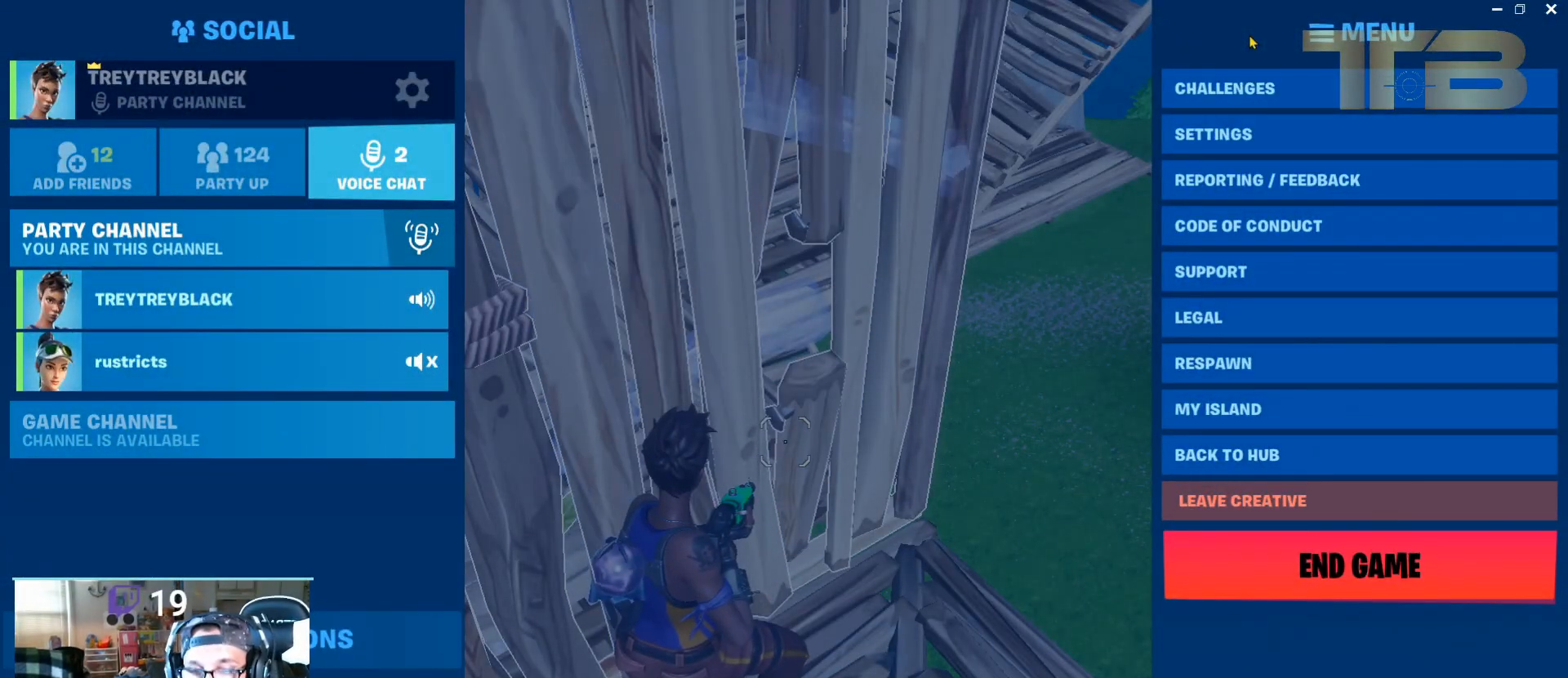
{"buttons": [], "left_stick": "center", "right_stick": "center", "events": []}
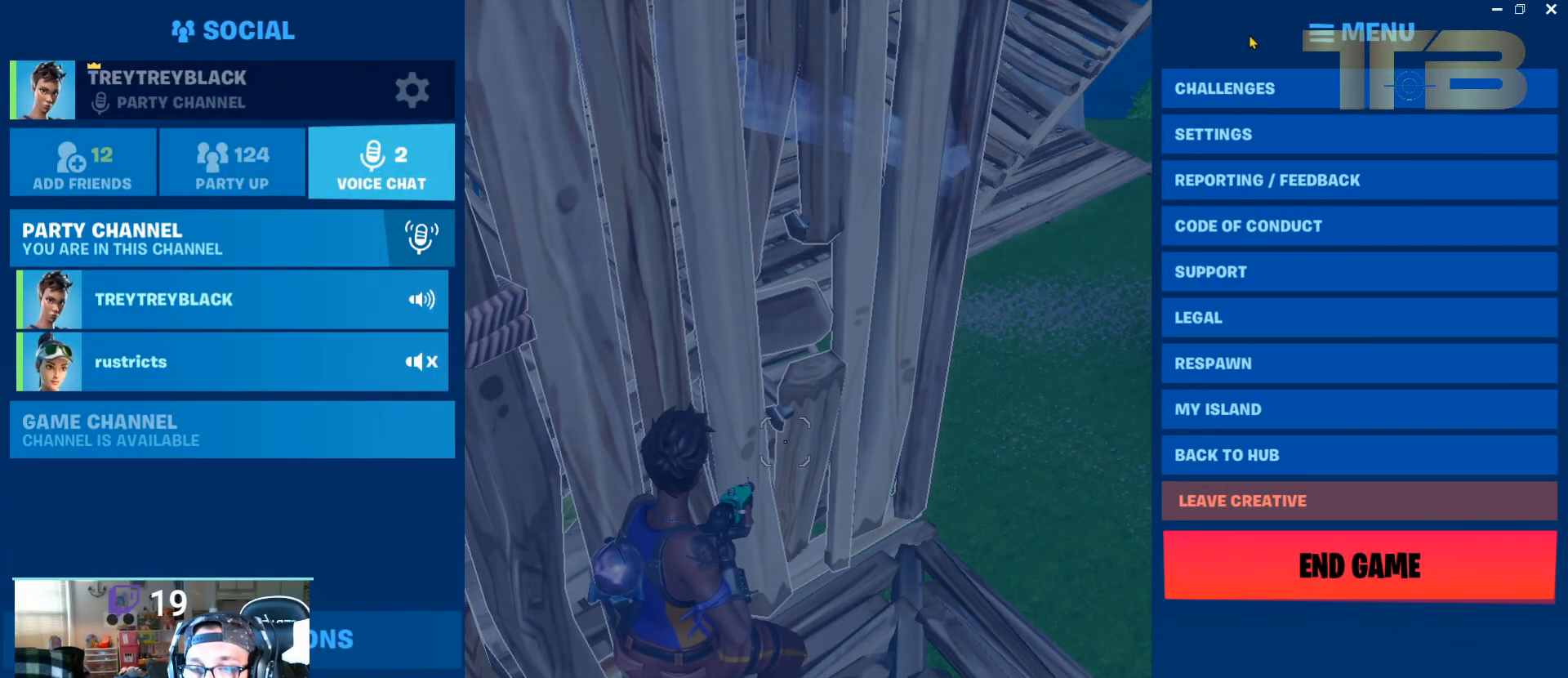
{"buttons": [], "left_stick": "center", "right_stick": "center", "events": [[33, "B", "down"], [167, "B", "up"]]}
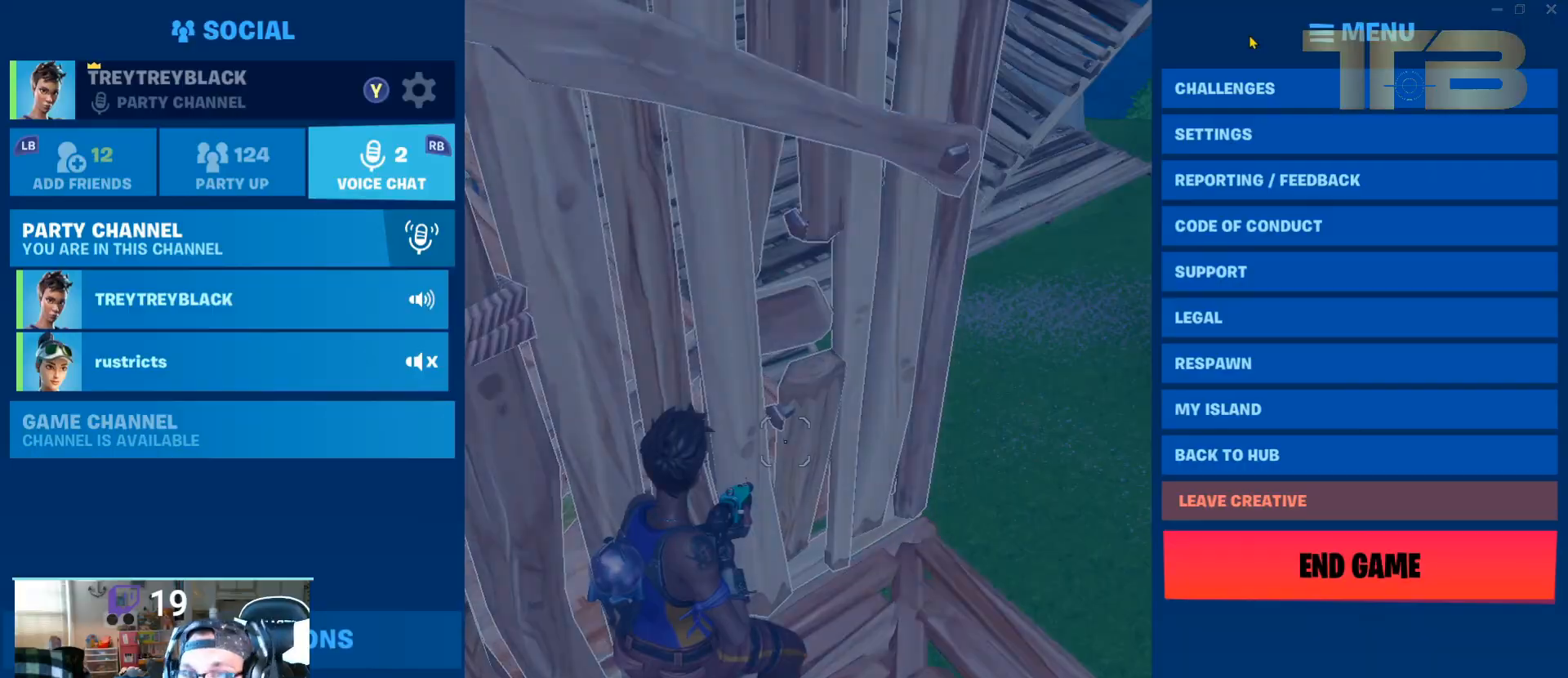
{"buttons": [], "left_stick": "up-right", "right_stick": "right", "events": [[150, "START", "down"], [283, "START", "up"], [350, "left_stick", "up"], [400, "left_stick", "up-right"], [500, "right_stick", "right"]]}
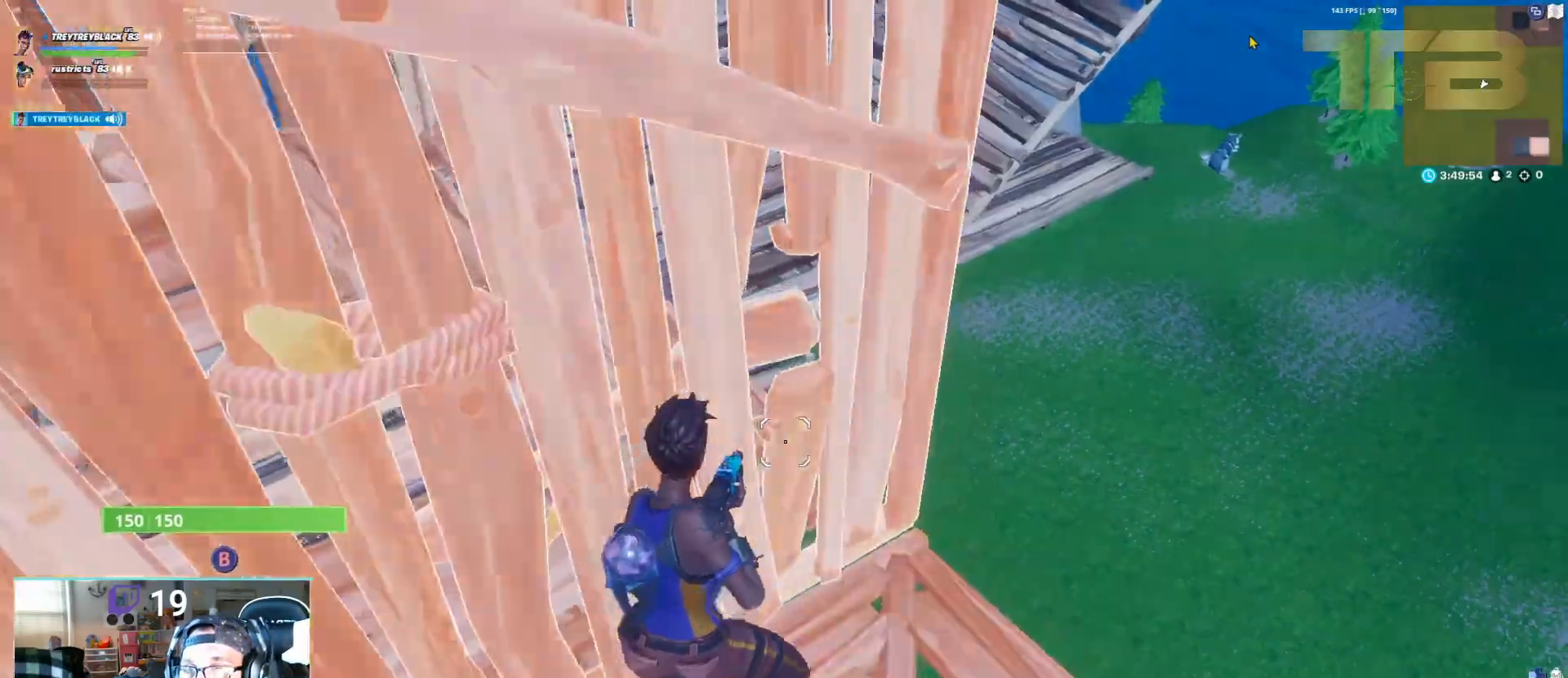
{"buttons": ["R1"], "left_stick": "up-left", "right_stick": "center", "events": [[150, "right_stick", "center"], [250, "X", "down"], [283, "left_stick", "up"], [350, "X", "up"], [450, "left_stick", "up-left"], [467, "R1", "down"]]}
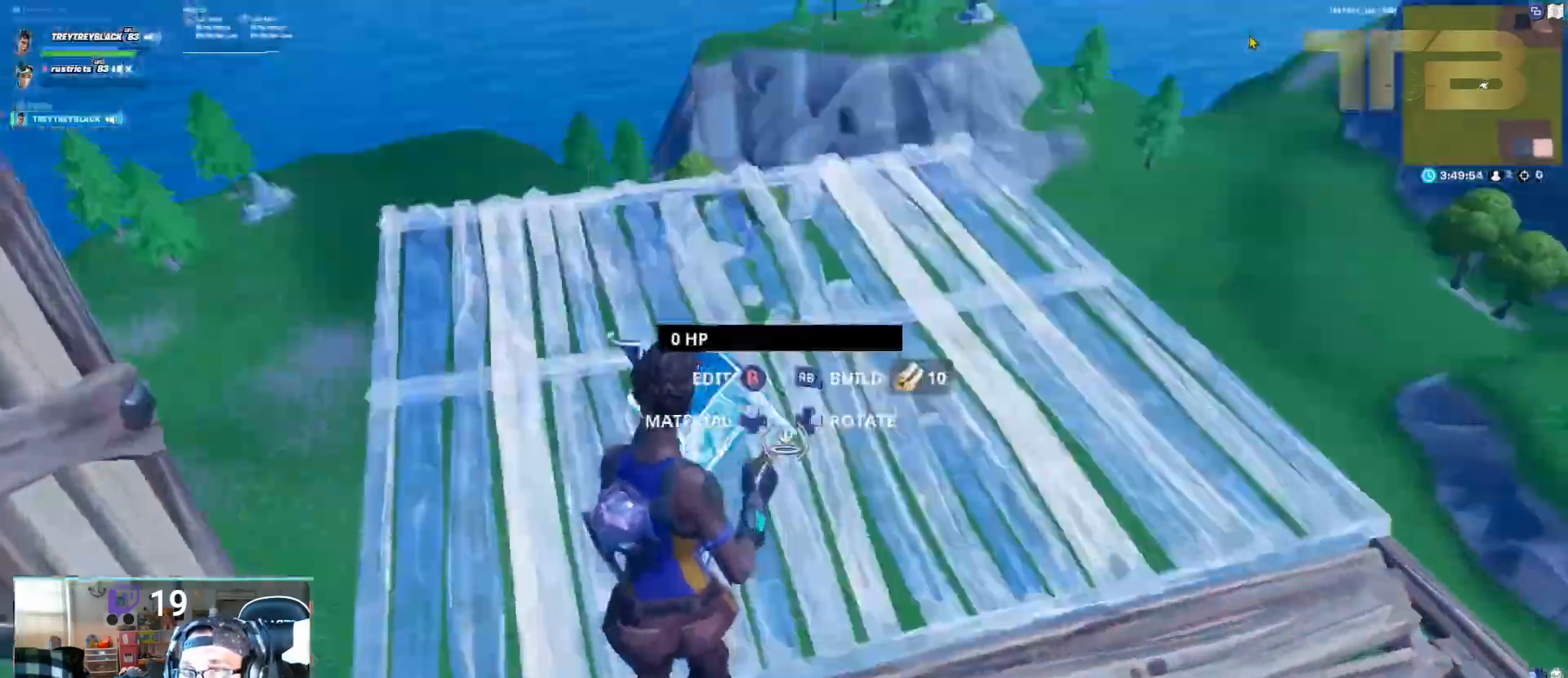
{"buttons": ["L2"], "left_stick": "up", "right_stick": "center", "events": [[33, "right_stick", "left"], [217, "left_stick", "up"], [350, "right_stick", "center"], [417, "R1", "up"], [433, "L2", "down"]]}
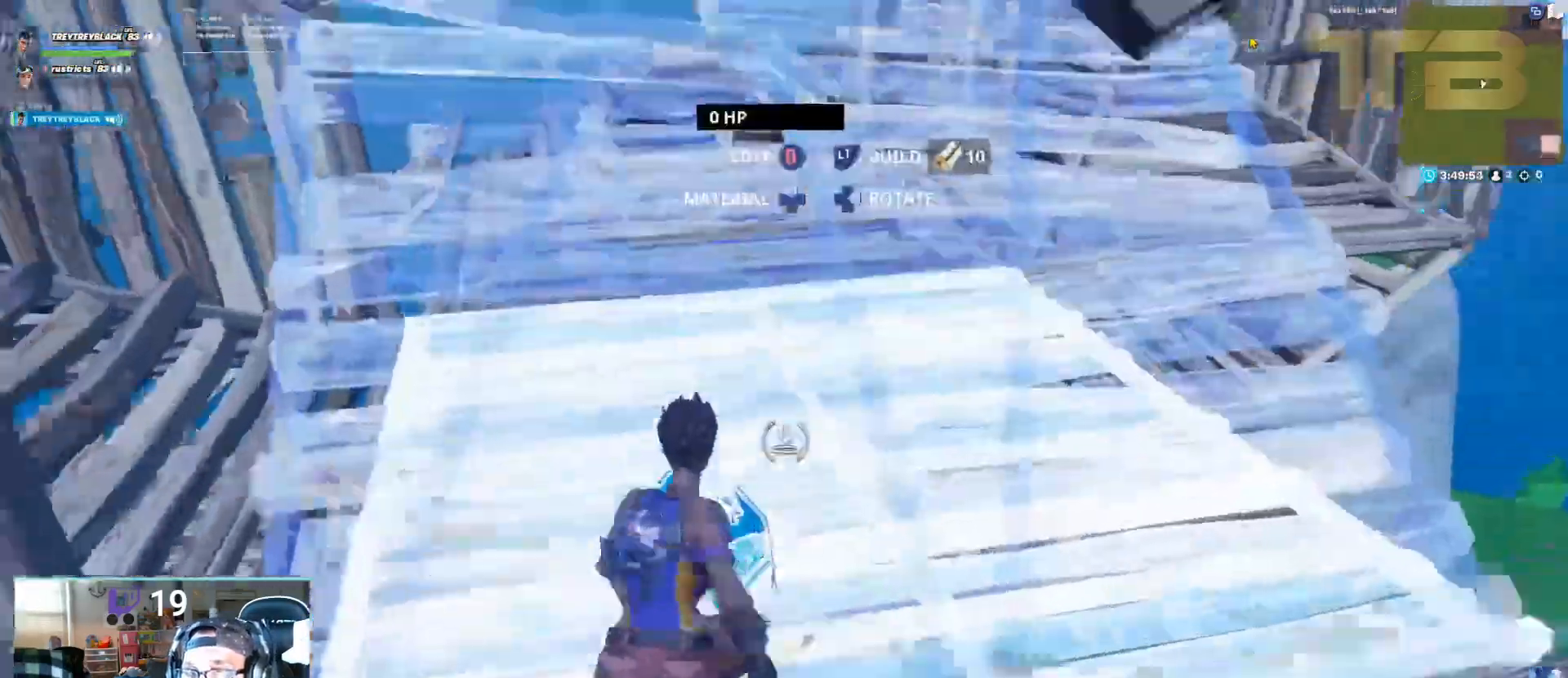
{"buttons": [], "left_stick": "up", "right_stick": "center", "events": [[33, "right_stick", "down"], [217, "right_stick", "center"], [467, "L2", "up"]]}
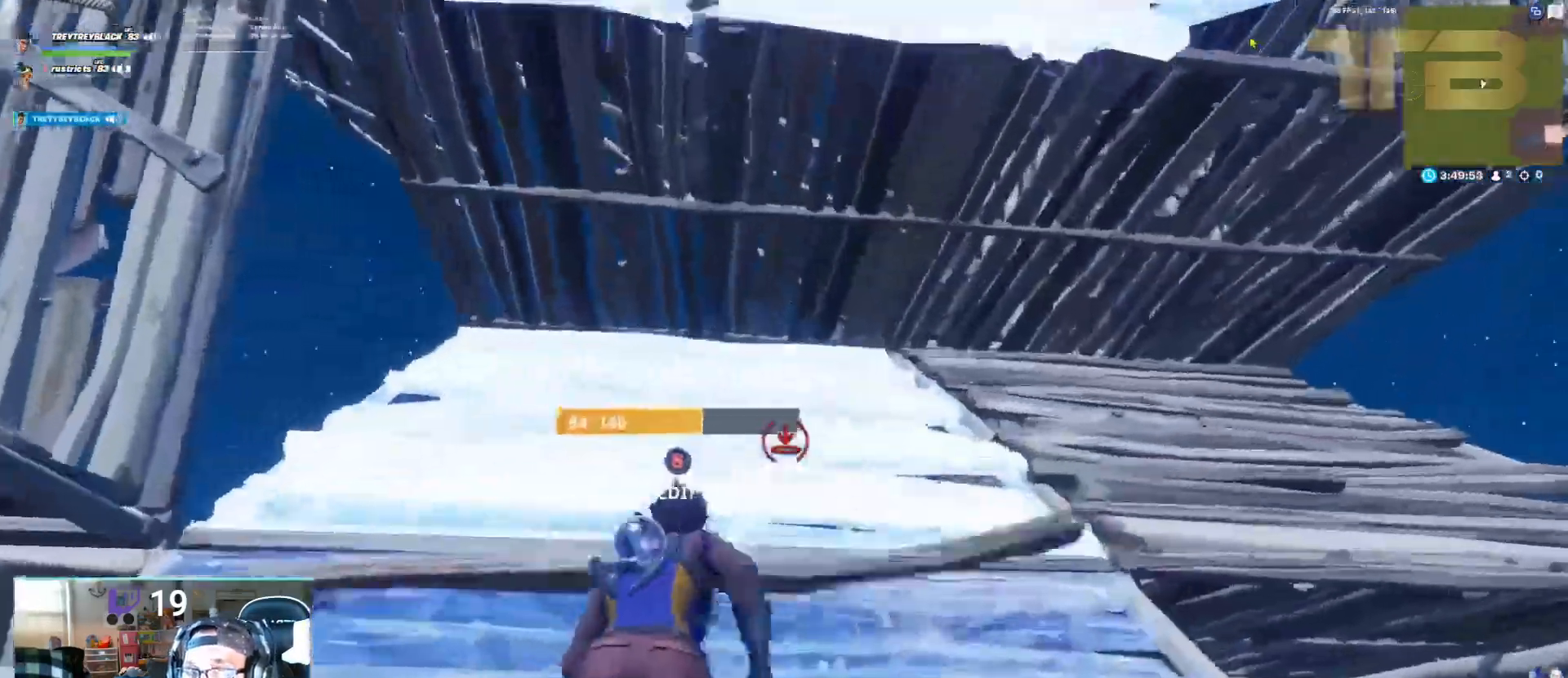
{"buttons": ["X"], "left_stick": "up-left", "right_stick": "center", "events": [[17, "left_stick", "up-left"], [33, "X", "down"], [117, "X", "up"], [267, "right_stick", "left"], [400, "right_stick", "center"], [500, "X", "down"]]}
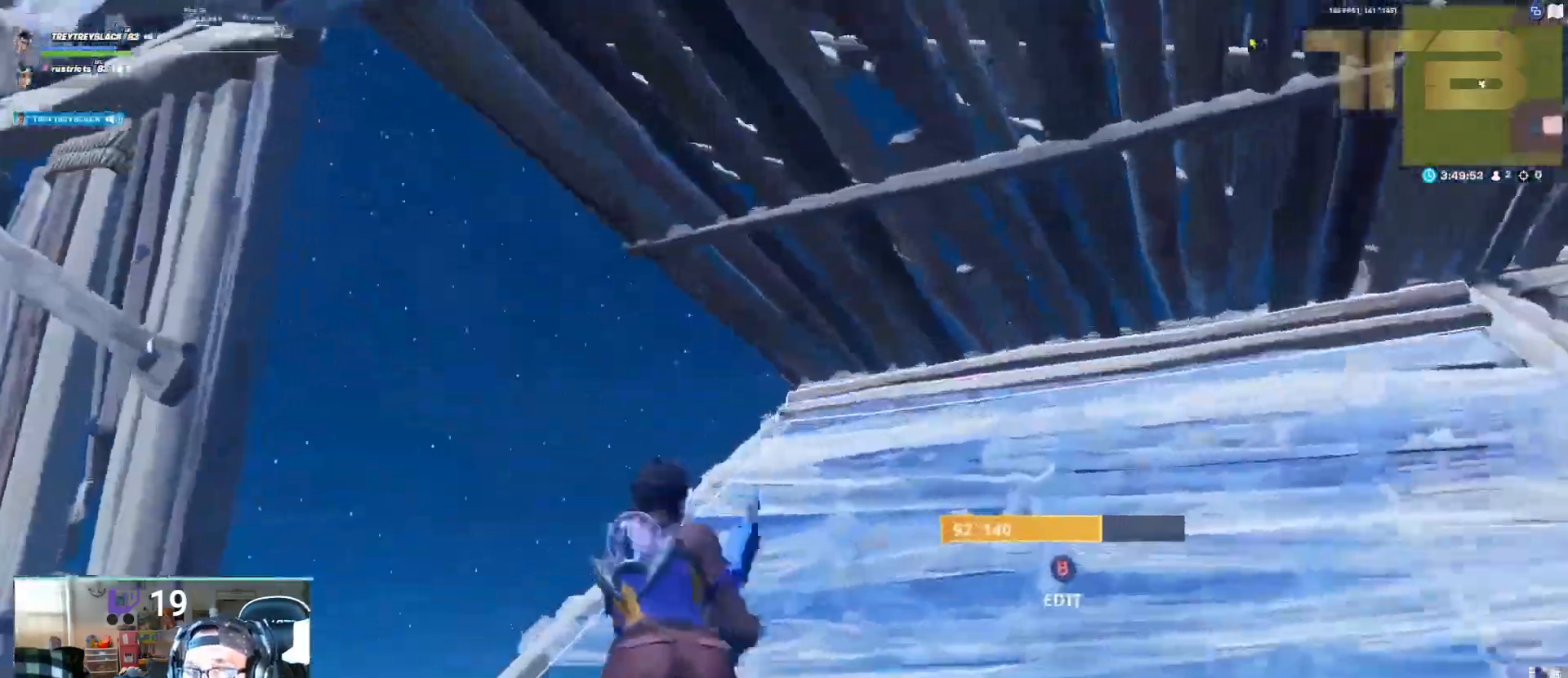
{"buttons": ["A"], "left_stick": "up-left", "right_stick": "center", "events": [[100, "X", "up"], [467, "A", "down"]]}
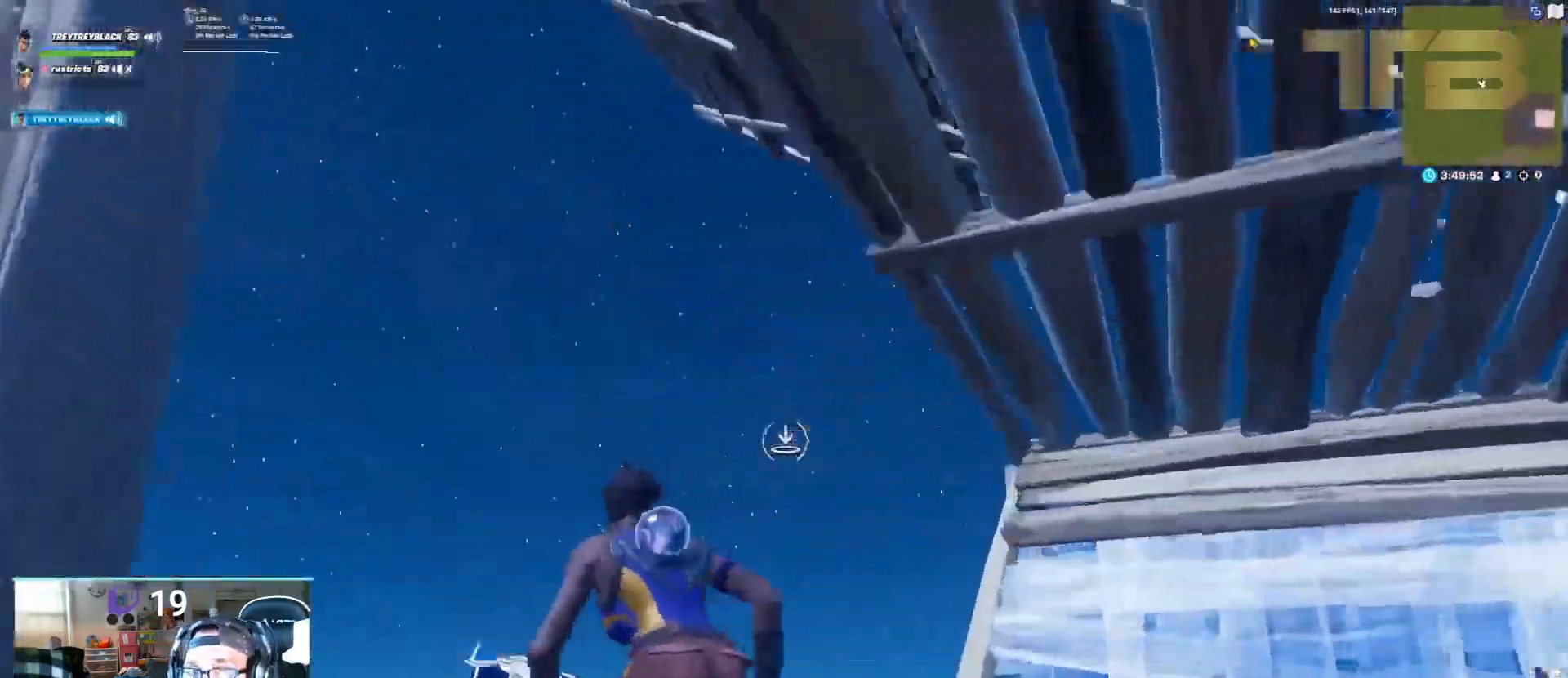
{"buttons": ["R1"], "left_stick": "up", "right_stick": "center", "events": [[117, "A", "up"], [200, "right_stick", "up-right"], [317, "R1", "down"], [467, "left_stick", "up"], [500, "right_stick", "center"]]}
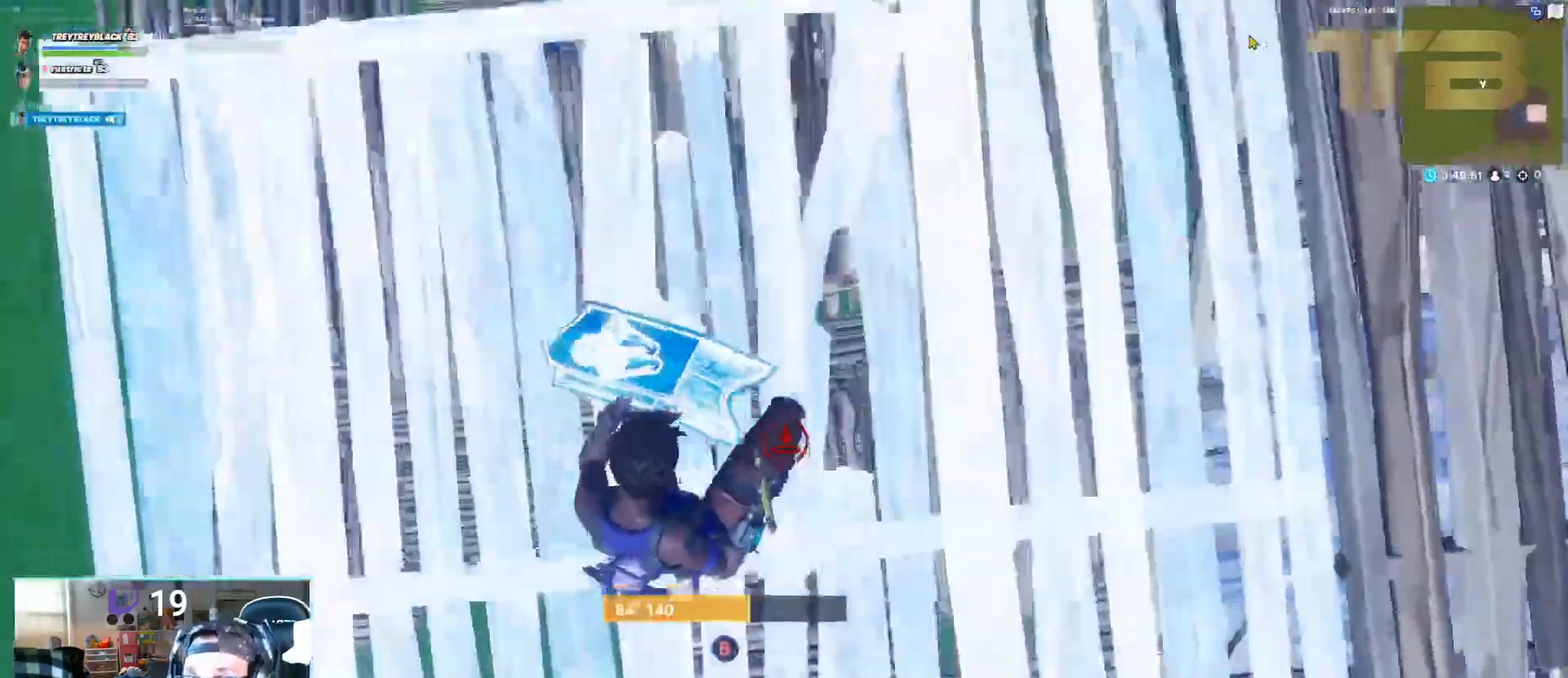
{"buttons": ["L2"], "left_stick": "up", "right_stick": "center", "events": [[83, "R1", "up"], [317, "L2", "down"]]}
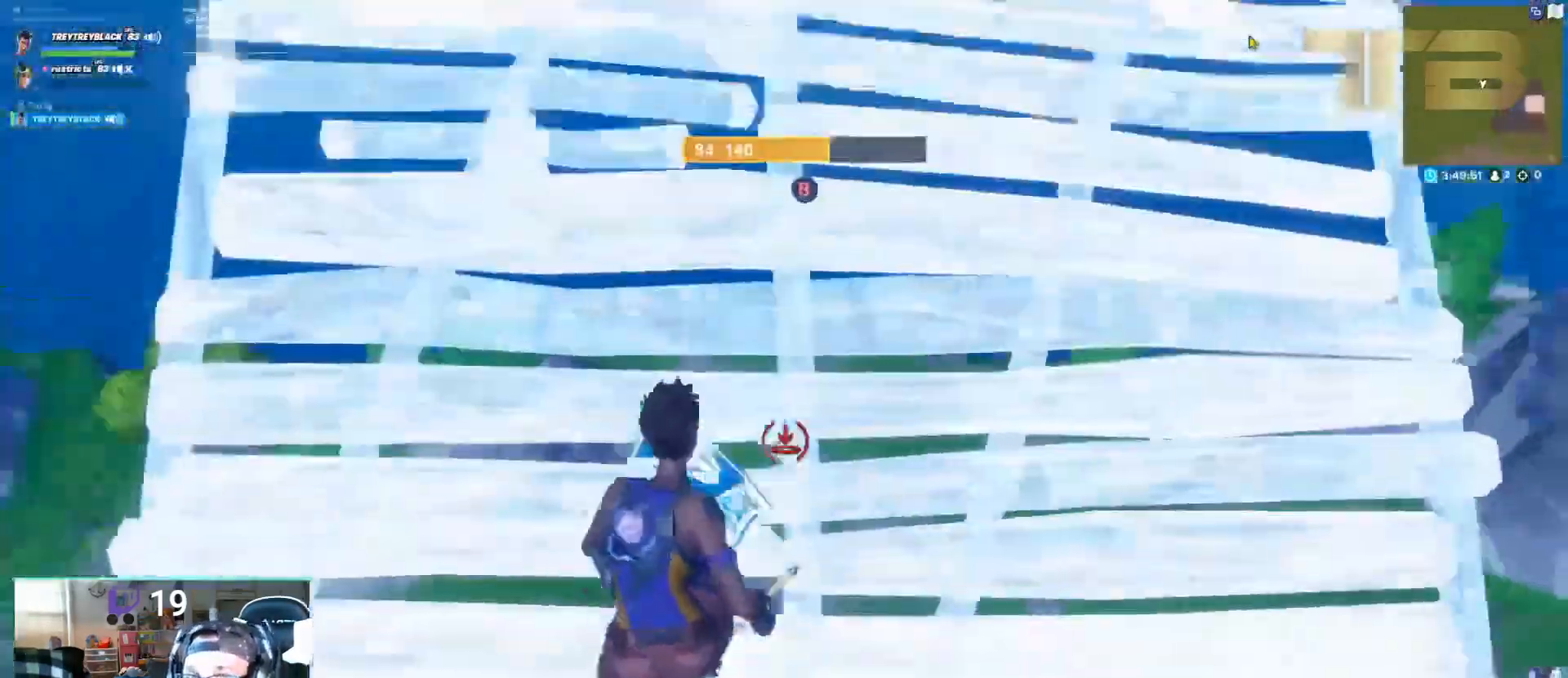
{"buttons": ["L2"], "left_stick": "up-left", "right_stick": "center", "events": [[383, "left_stick", "up-left"]]}
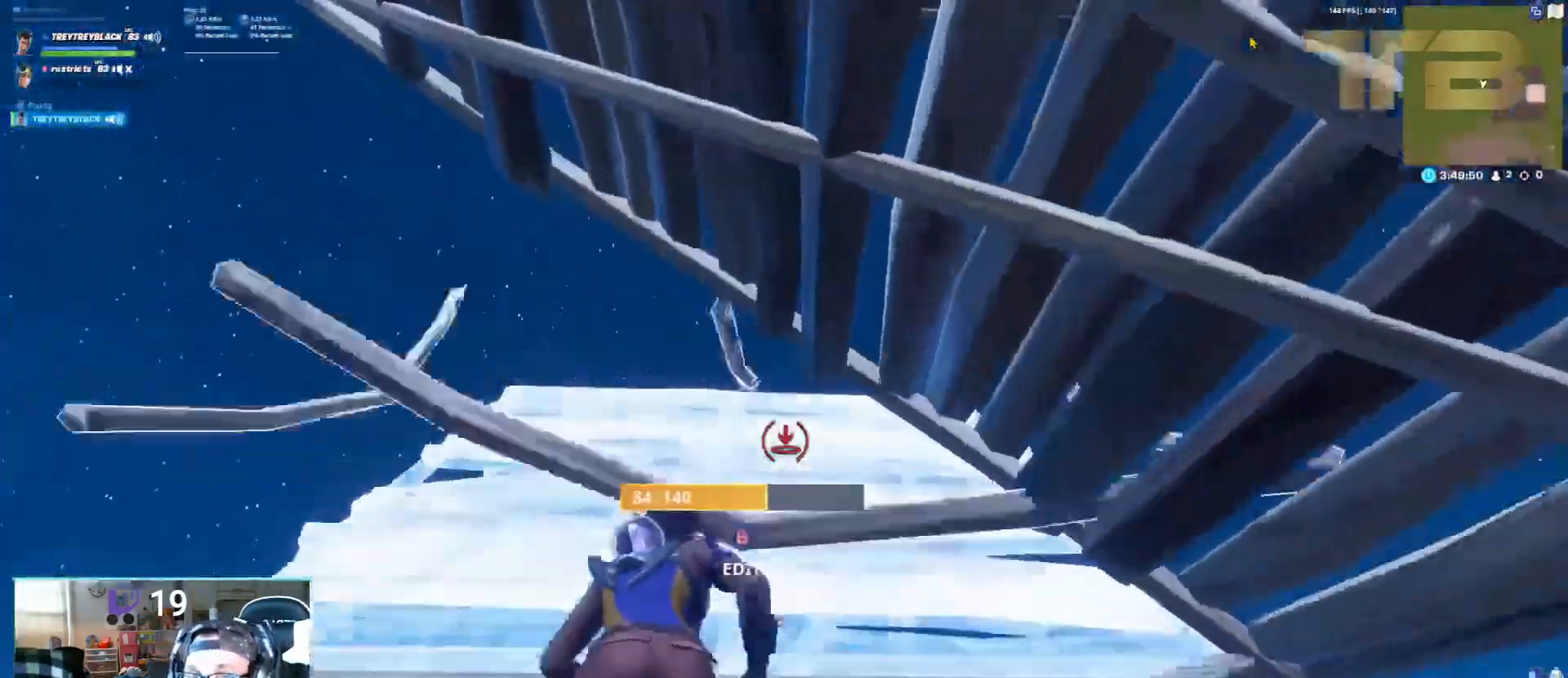
{"buttons": ["A"], "left_stick": "up-left", "right_stick": "right", "events": [[17, "L2", "up"], [317, "right_stick", "right"], [433, "A", "down"]]}
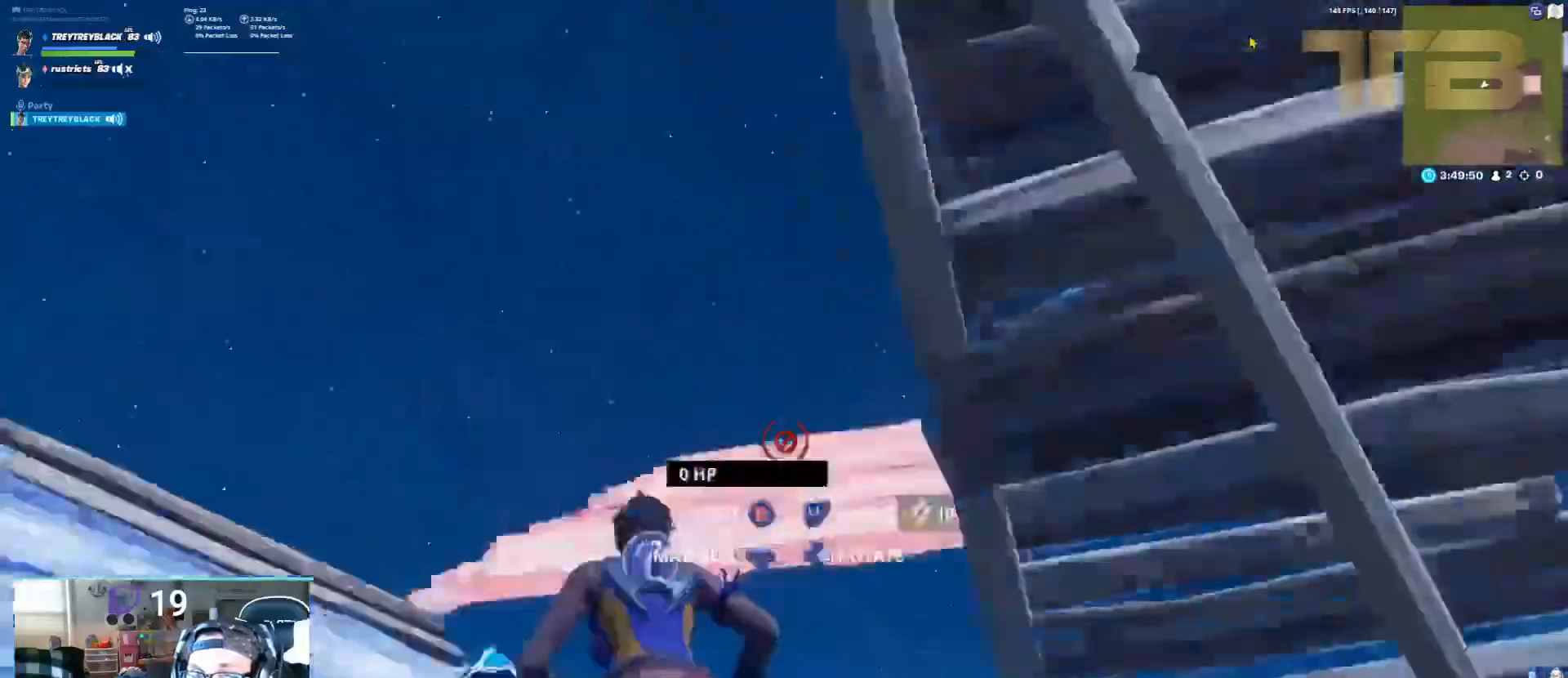
{"buttons": [], "left_stick": "up-left", "right_stick": "left", "events": [[33, "R2", "down"], [50, "A", "up"], [67, "right_stick", "down-right"], [183, "right_stick", "left"], [267, "L1", "down"], [350, "R2", "up"], [383, "L1", "up"]]}
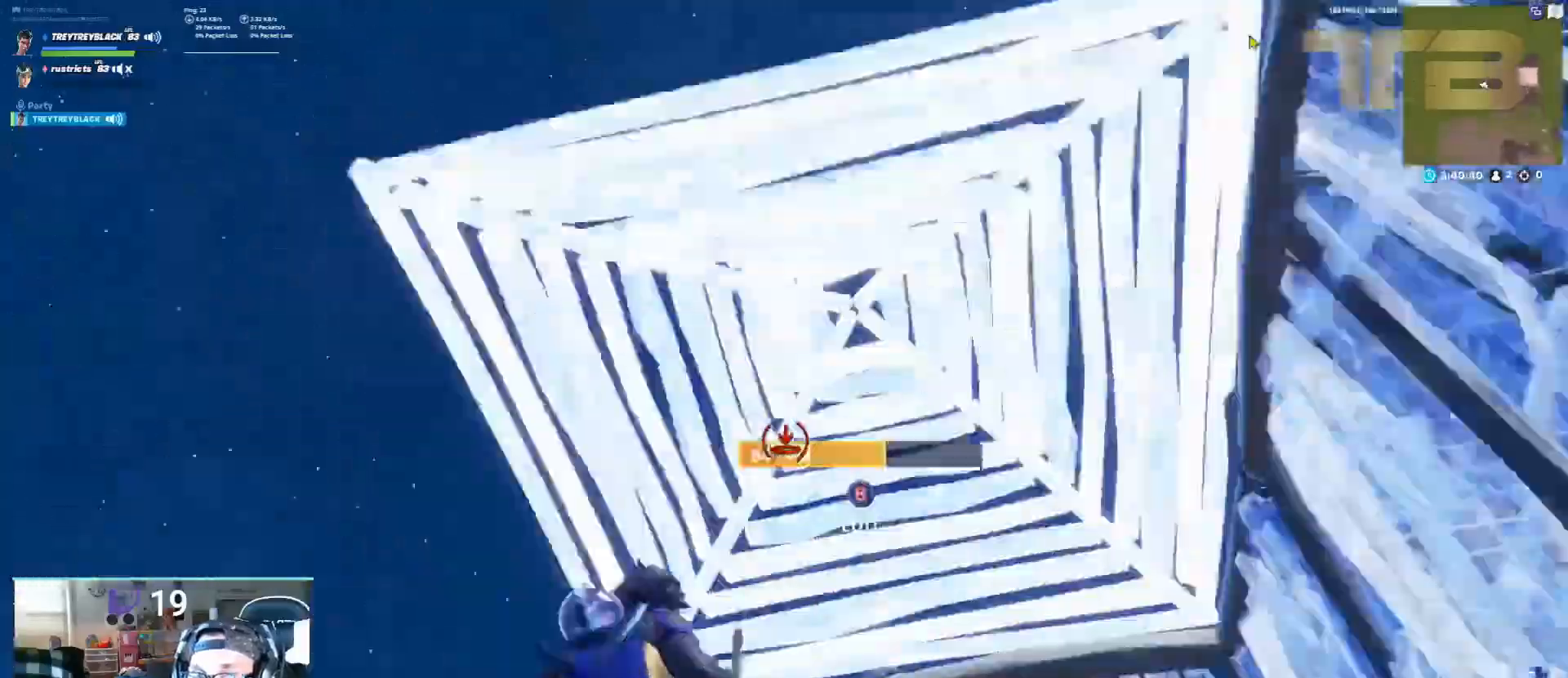
{"buttons": [], "left_stick": "center", "right_stick": "center", "events": [[133, "left_stick", "up"], [250, "R1", "down"], [333, "right_stick", "center"], [350, "R1", "up"], [350, "left_stick", "center"]]}